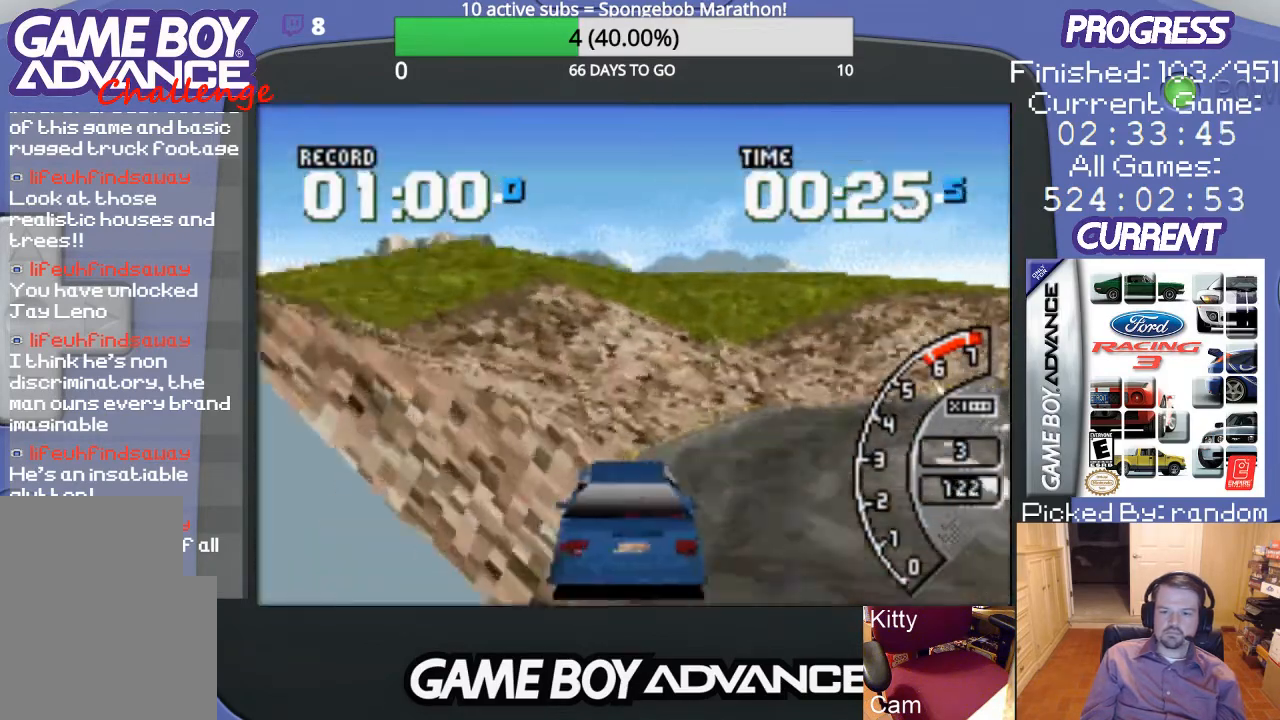
Gameplay with a controller (Nintendo layout); each line is a JSON object with the inputs held at the frame after it. "events" lists button and stick changes between this image and that frame as [ms after this image, input, new state], when the widget could be followed in between. Not read: L3 R3.
{"buttons": ["DPAD_RIGHT"], "events": [[433, "A", "up"]]}
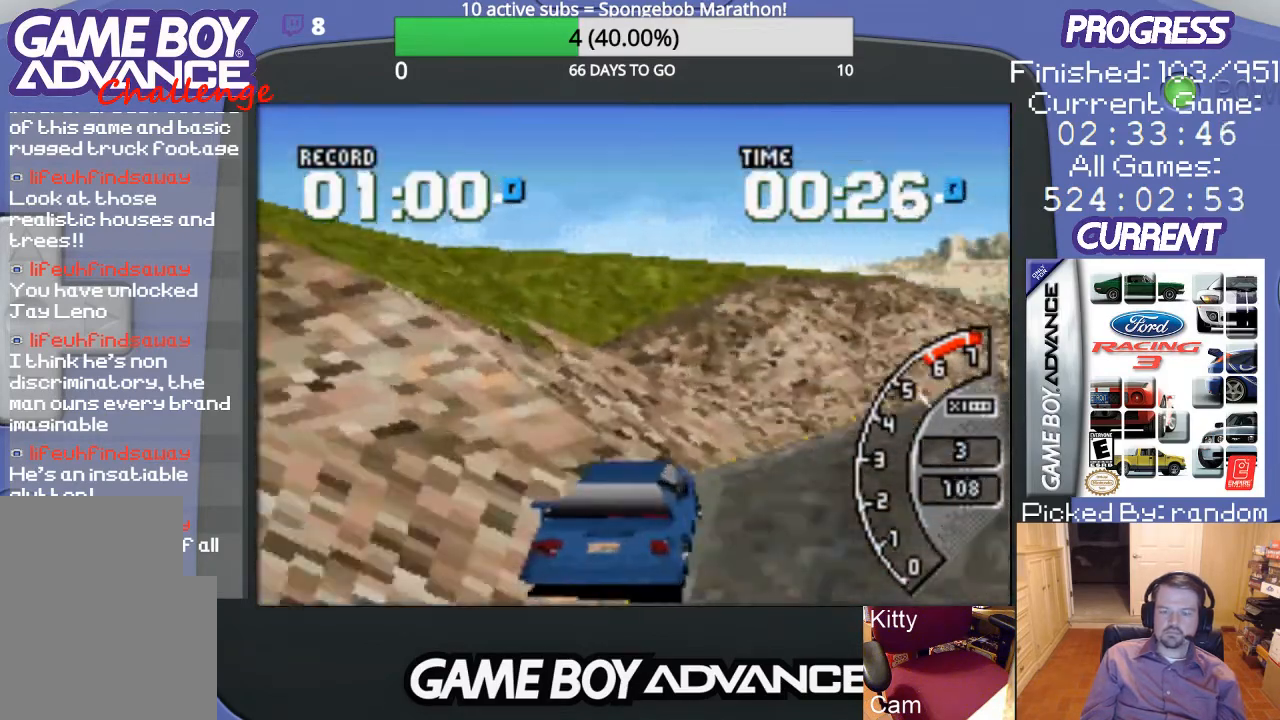
{"buttons": ["A"], "events": [[33, "A", "down"], [167, "DPAD_RIGHT", "up"]]}
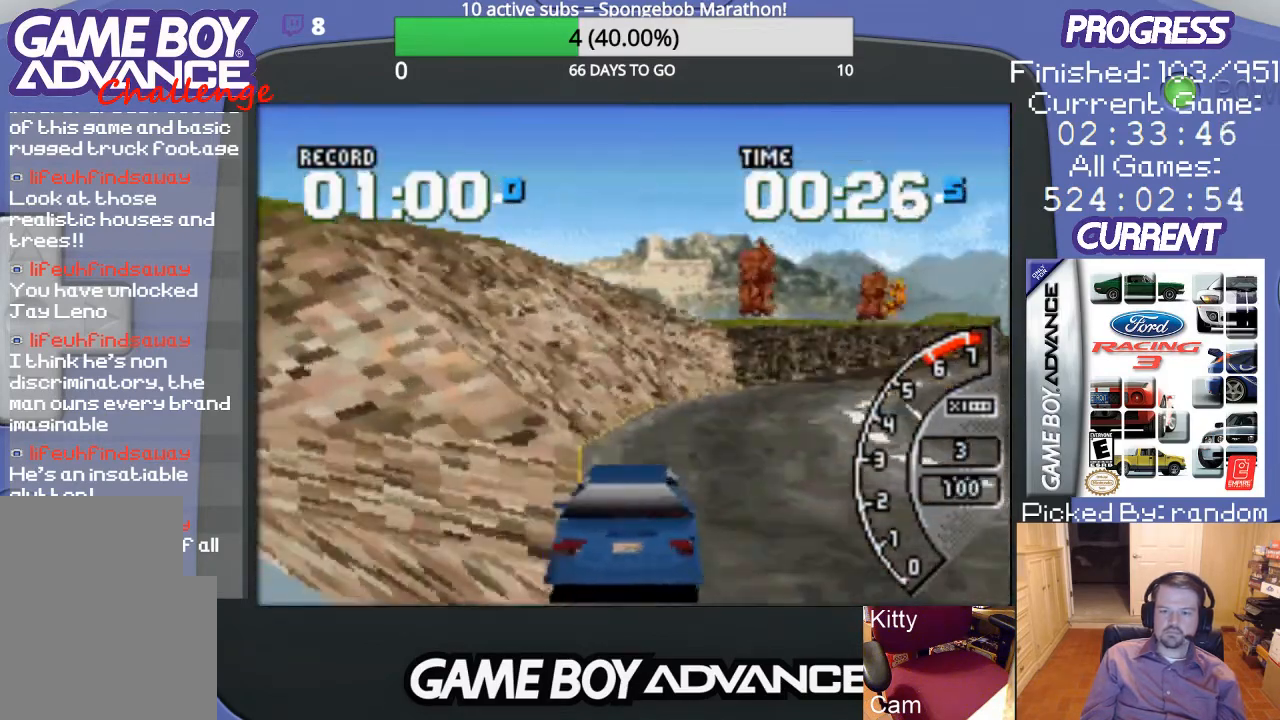
{"buttons": ["A", "DPAD_RIGHT"], "events": [[233, "DPAD_RIGHT", "down"]]}
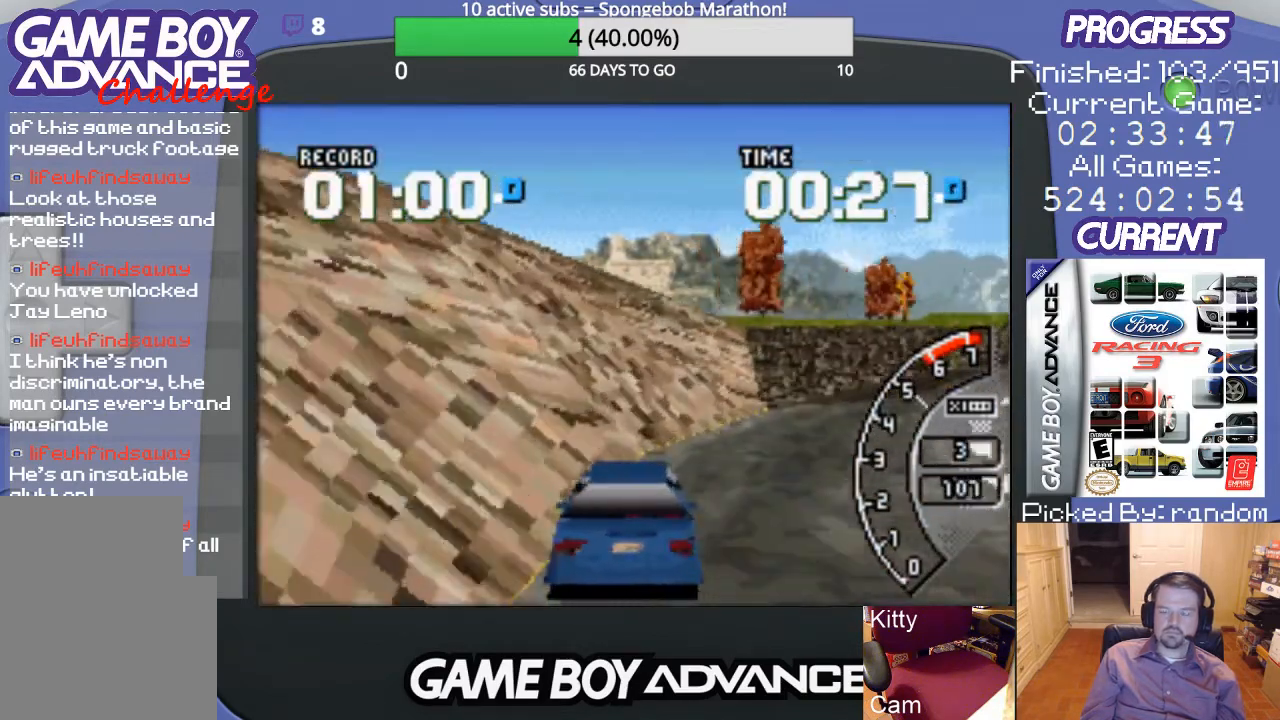
{"buttons": ["A"], "events": [[467, "DPAD_RIGHT", "up"]]}
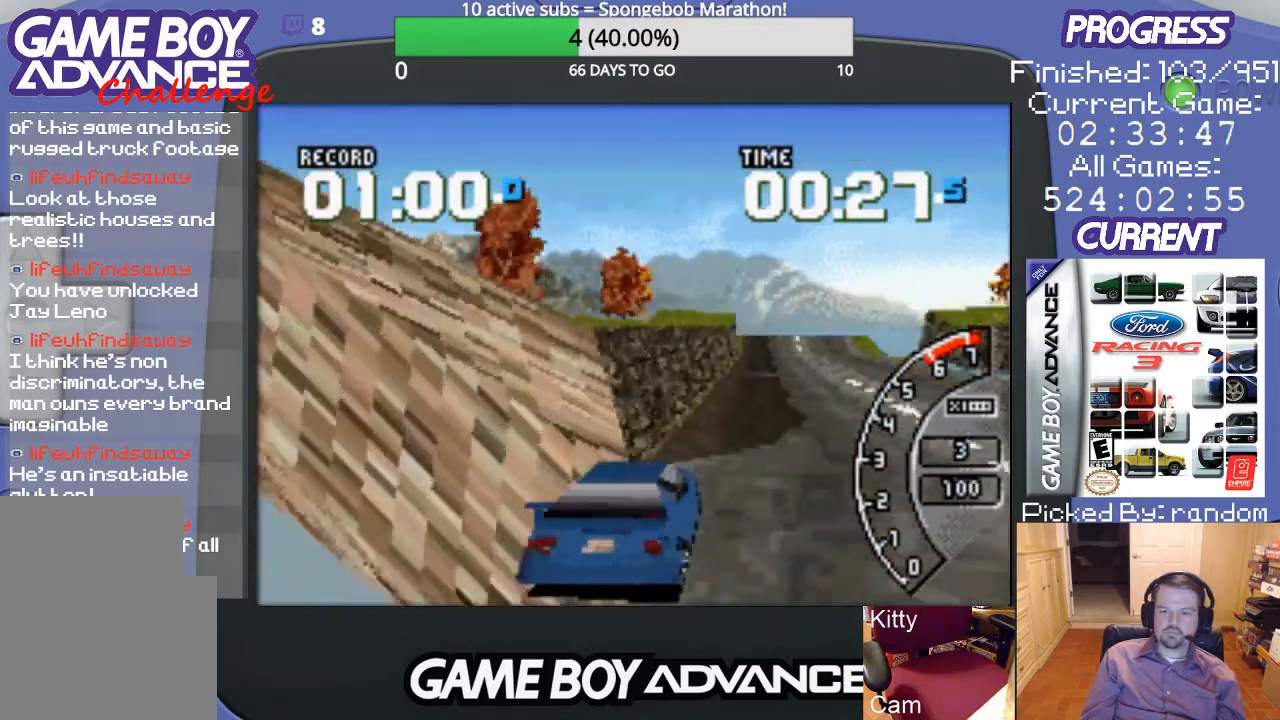
{"buttons": ["A", "DPAD_LEFT"], "events": [[433, "DPAD_LEFT", "down"]]}
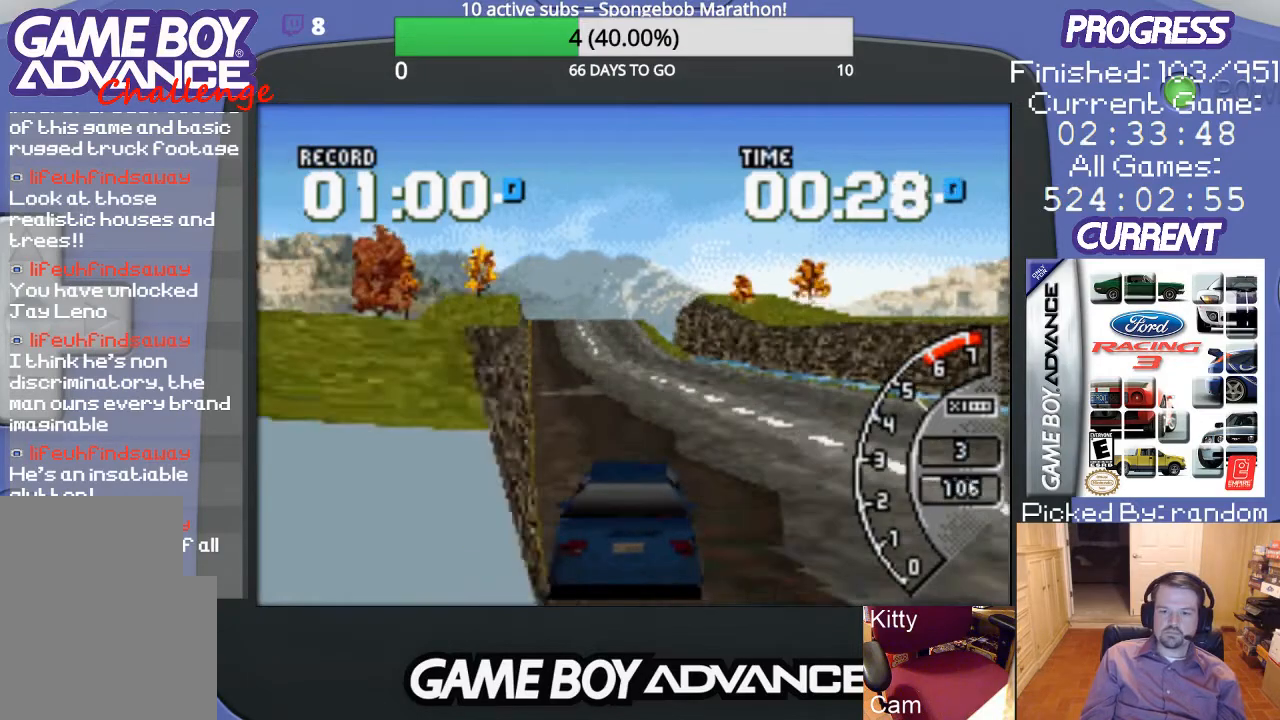
{"buttons": ["A"], "events": [[100, "DPAD_LEFT", "up"]]}
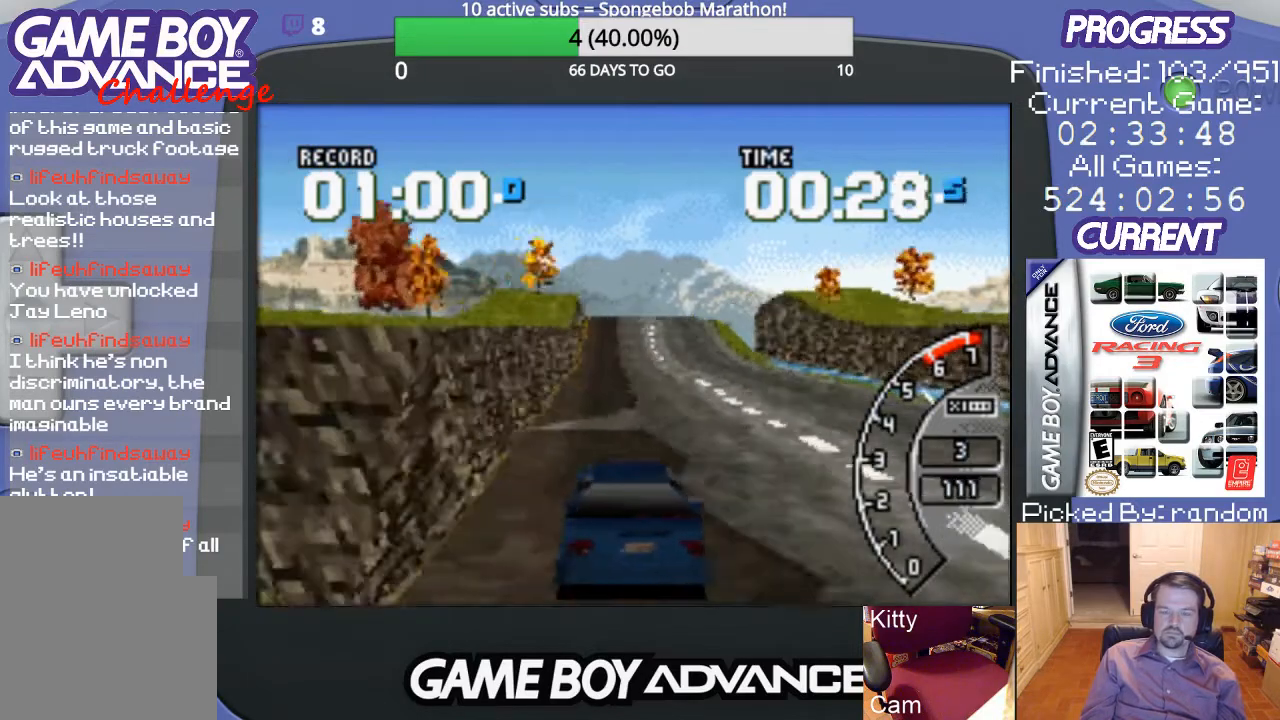
{"buttons": ["A"], "events": [[400, "DPAD_RIGHT", "down"], [500, "DPAD_RIGHT", "up"]]}
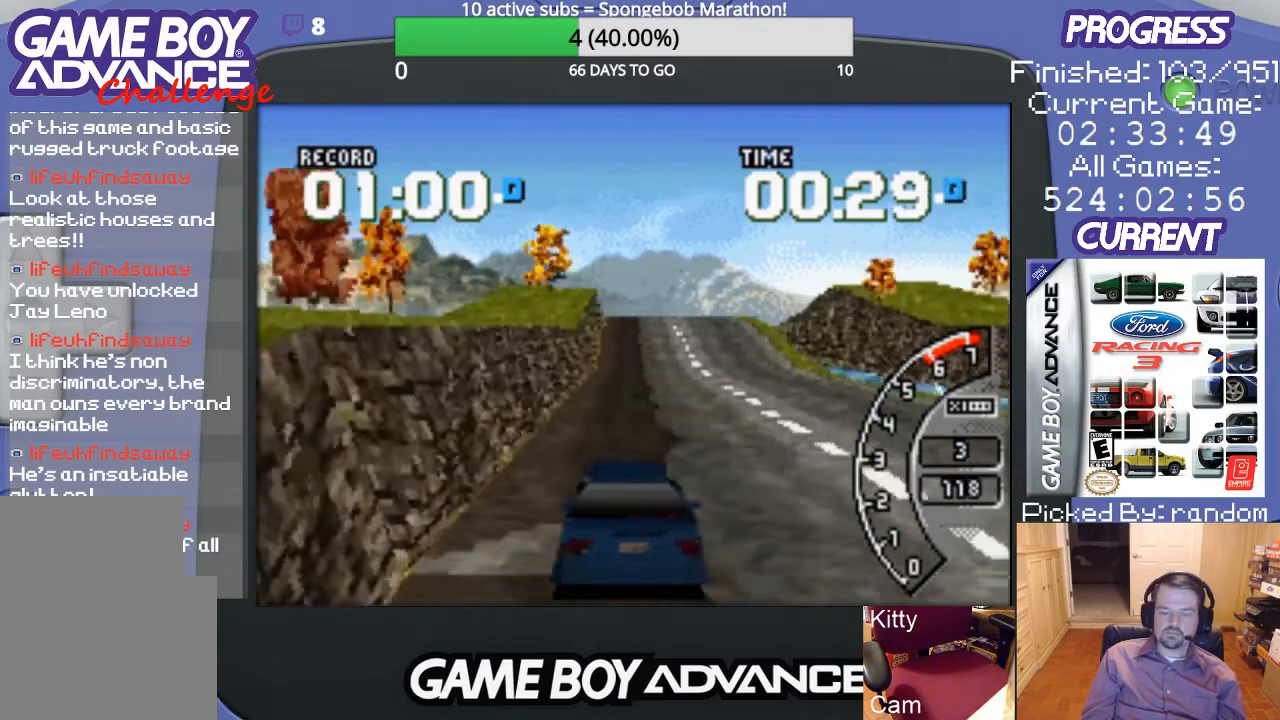
{"buttons": ["A"], "events": []}
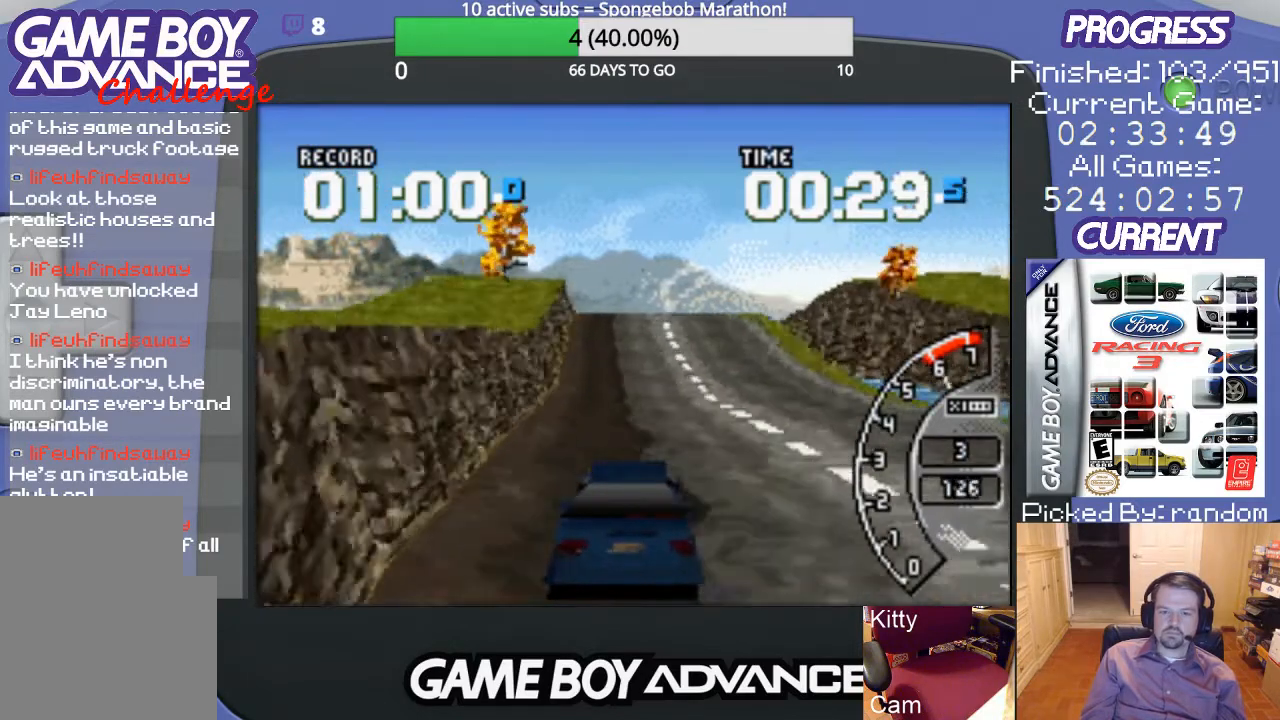
{"buttons": ["A"], "events": []}
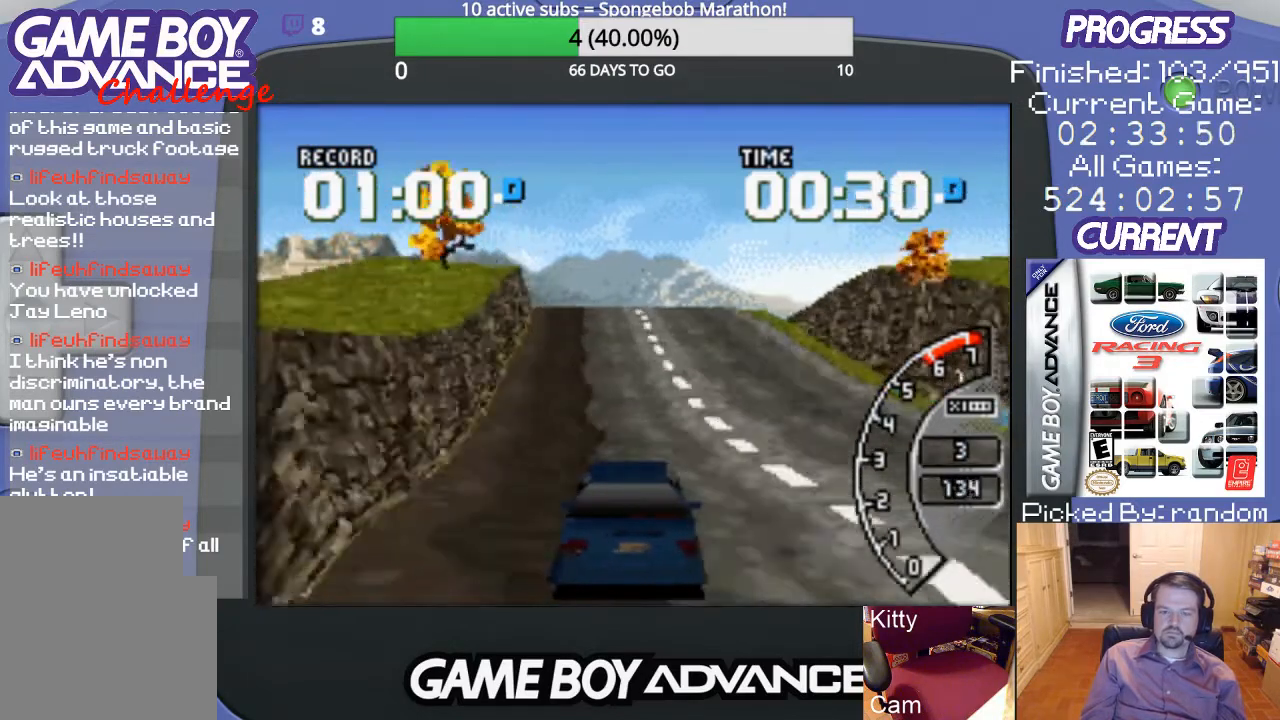
{"buttons": ["A"], "events": []}
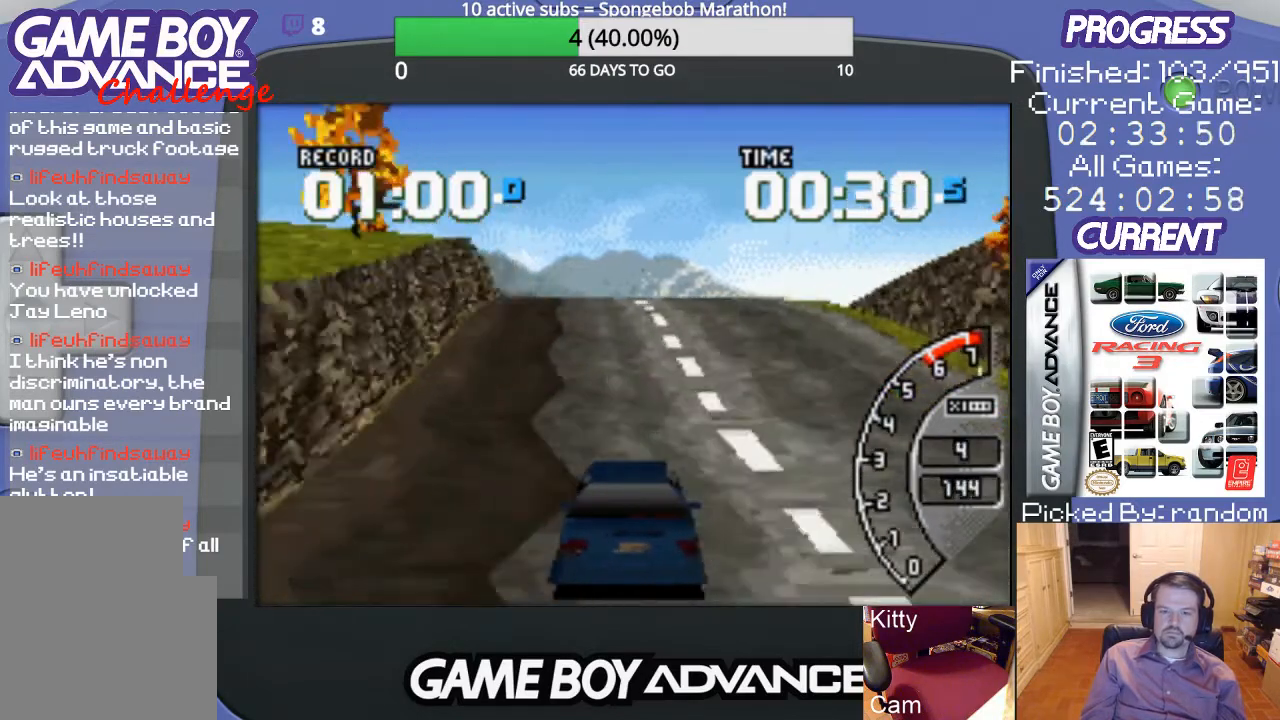
{"buttons": ["A"], "events": [[133, "DPAD_LEFT", "down"], [200, "DPAD_LEFT", "up"]]}
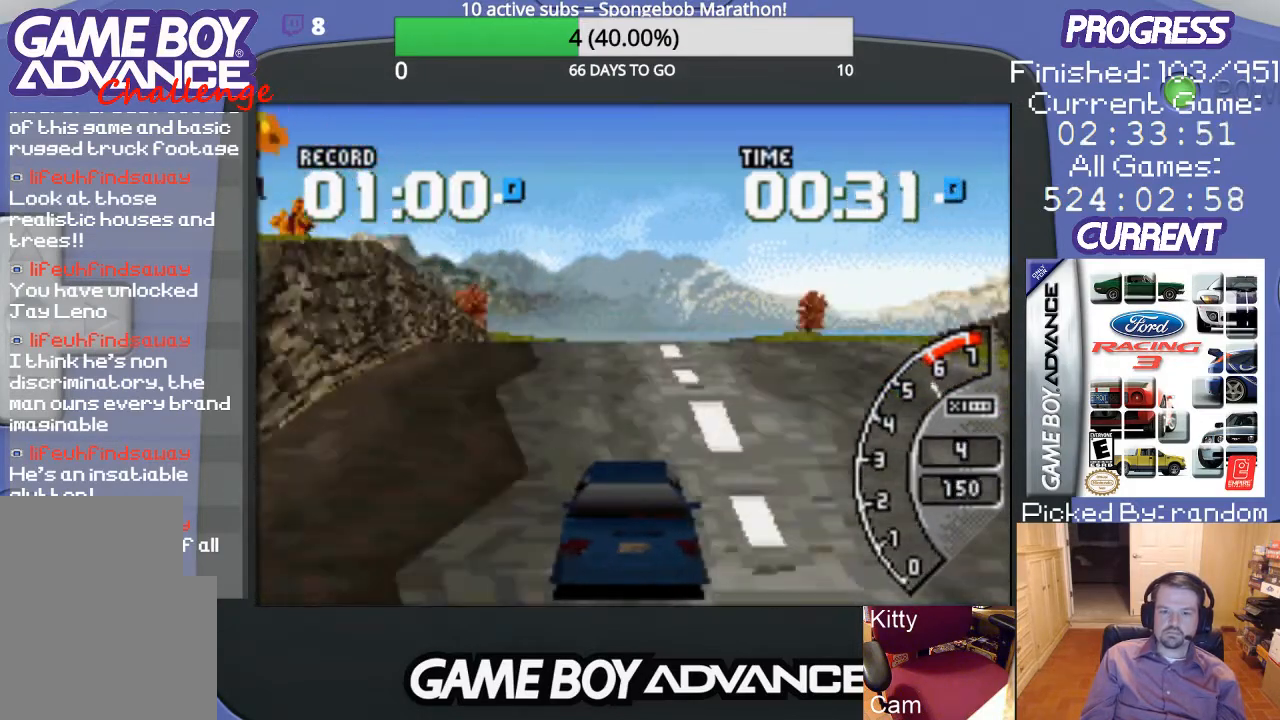
{"buttons": ["A"], "events": []}
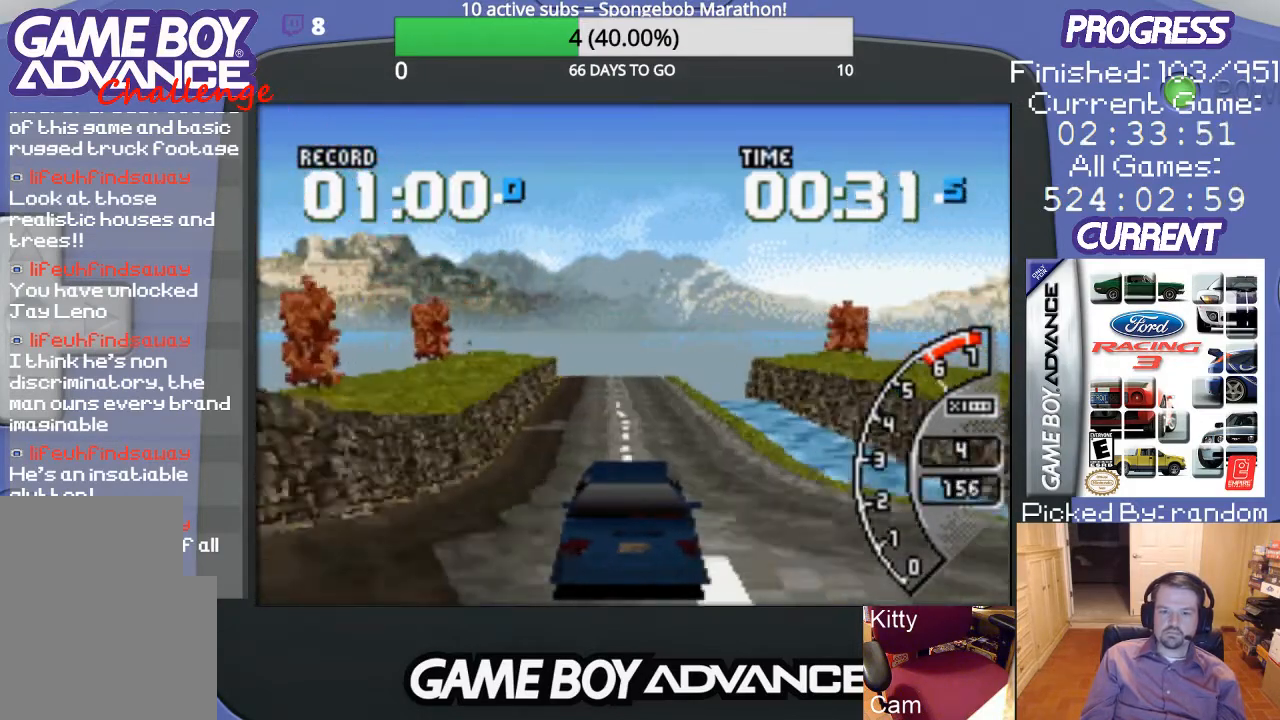
{"buttons": ["A"], "events": []}
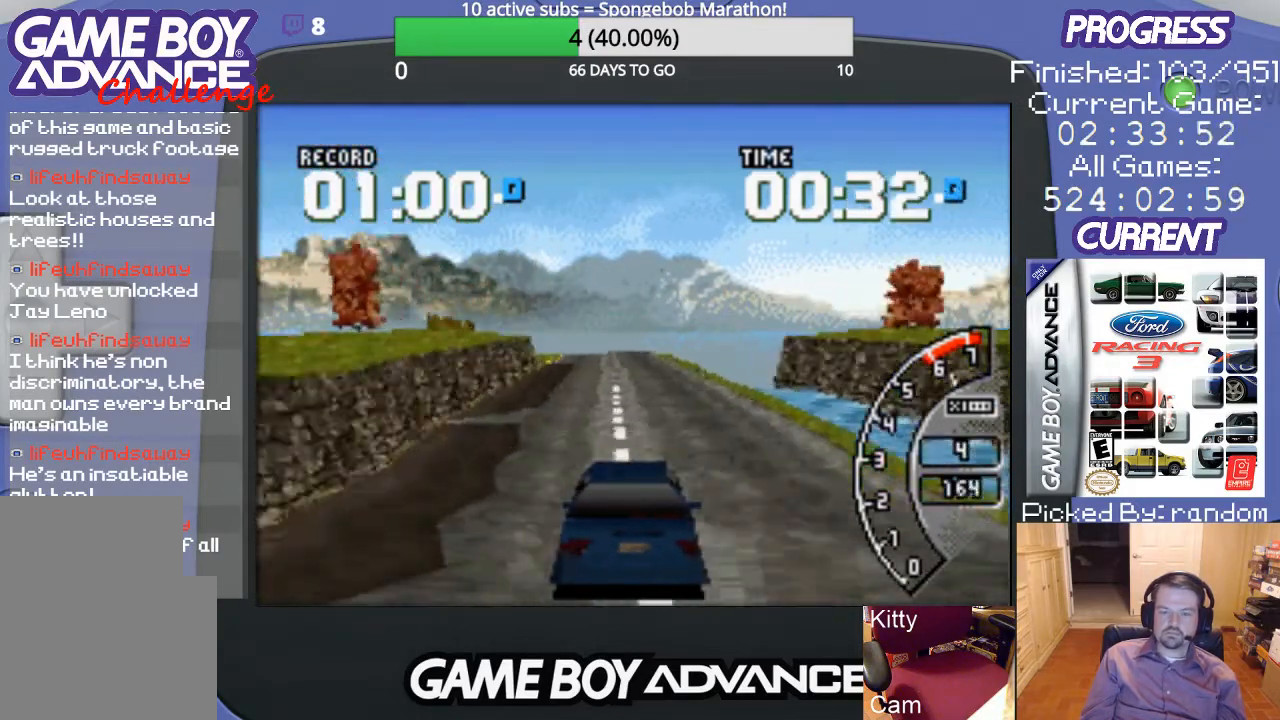
{"buttons": ["A"], "events": [[400, "DPAD_LEFT", "down"], [500, "DPAD_LEFT", "up"]]}
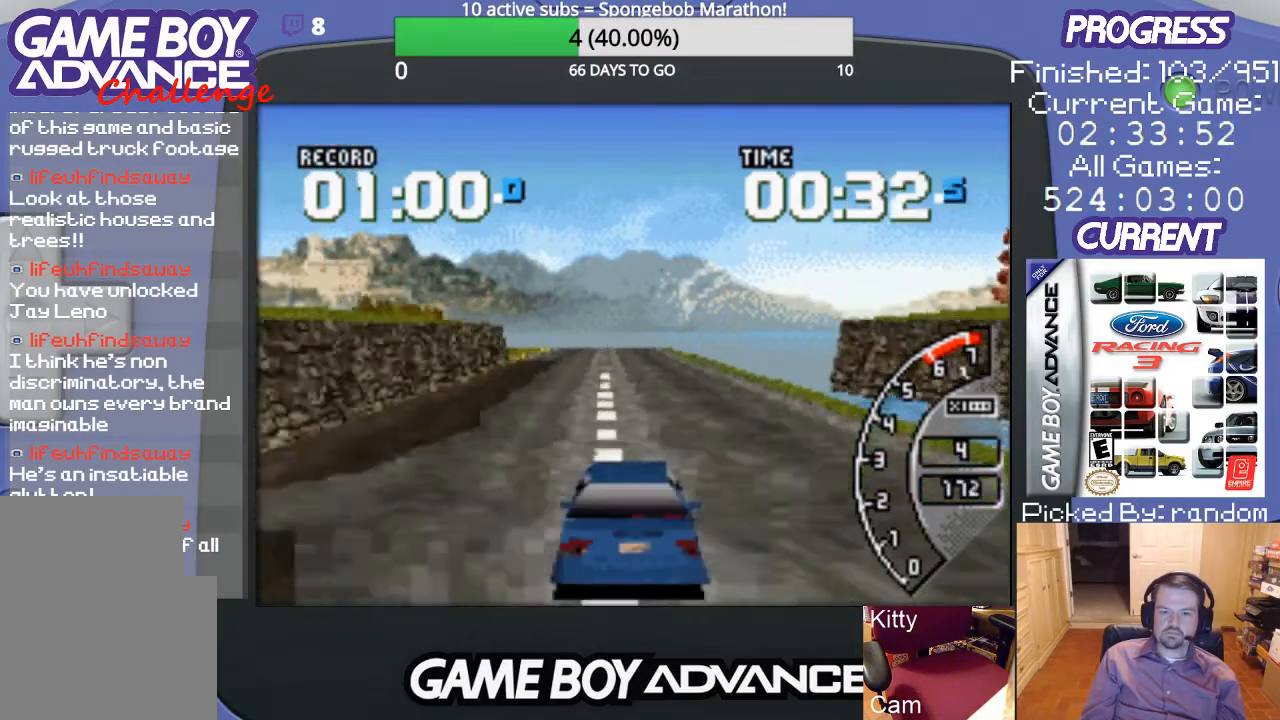
{"buttons": ["A"], "events": []}
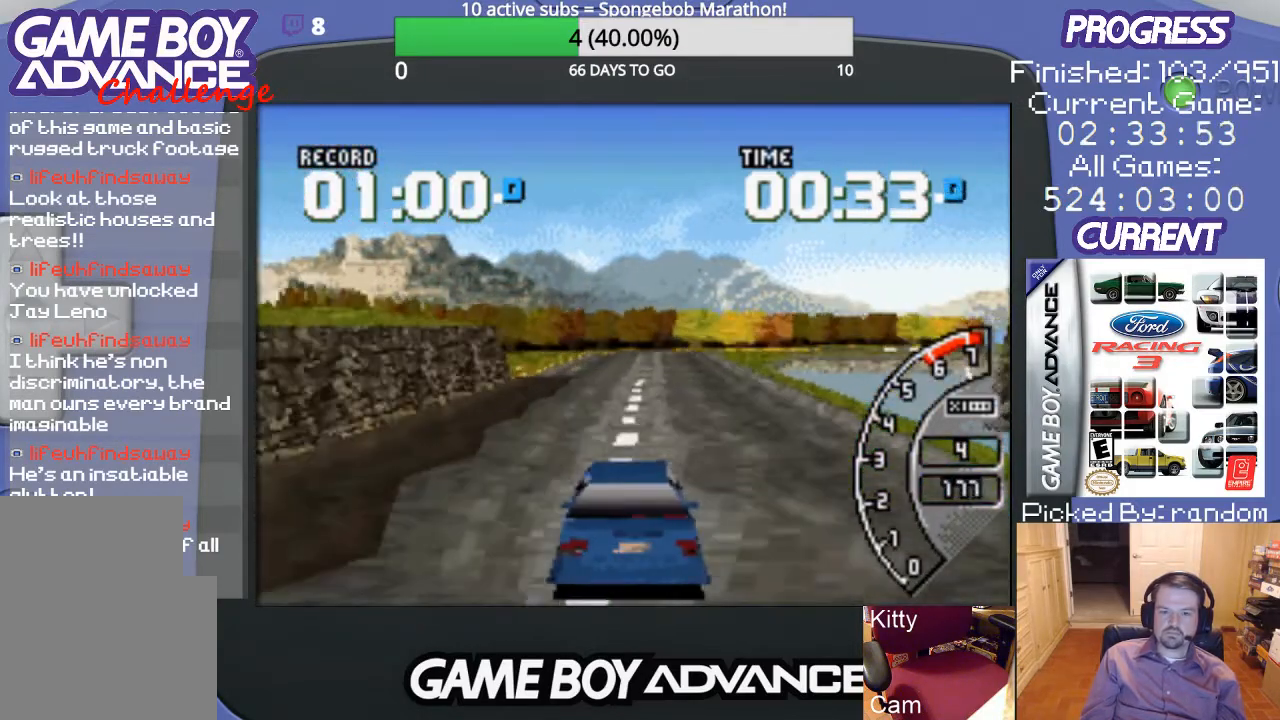
{"buttons": ["A", "DPAD_RIGHT"], "events": [[500, "DPAD_RIGHT", "down"]]}
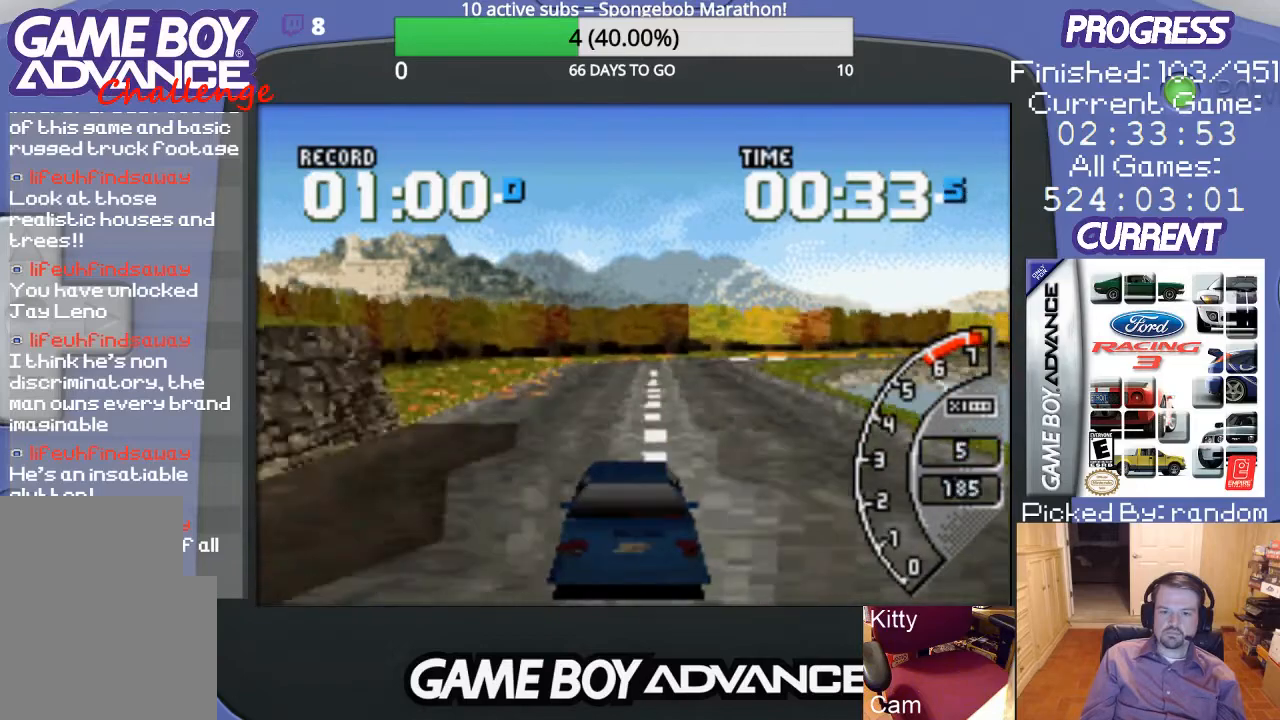
{"buttons": ["A"], "events": [[133, "DPAD_RIGHT", "up"]]}
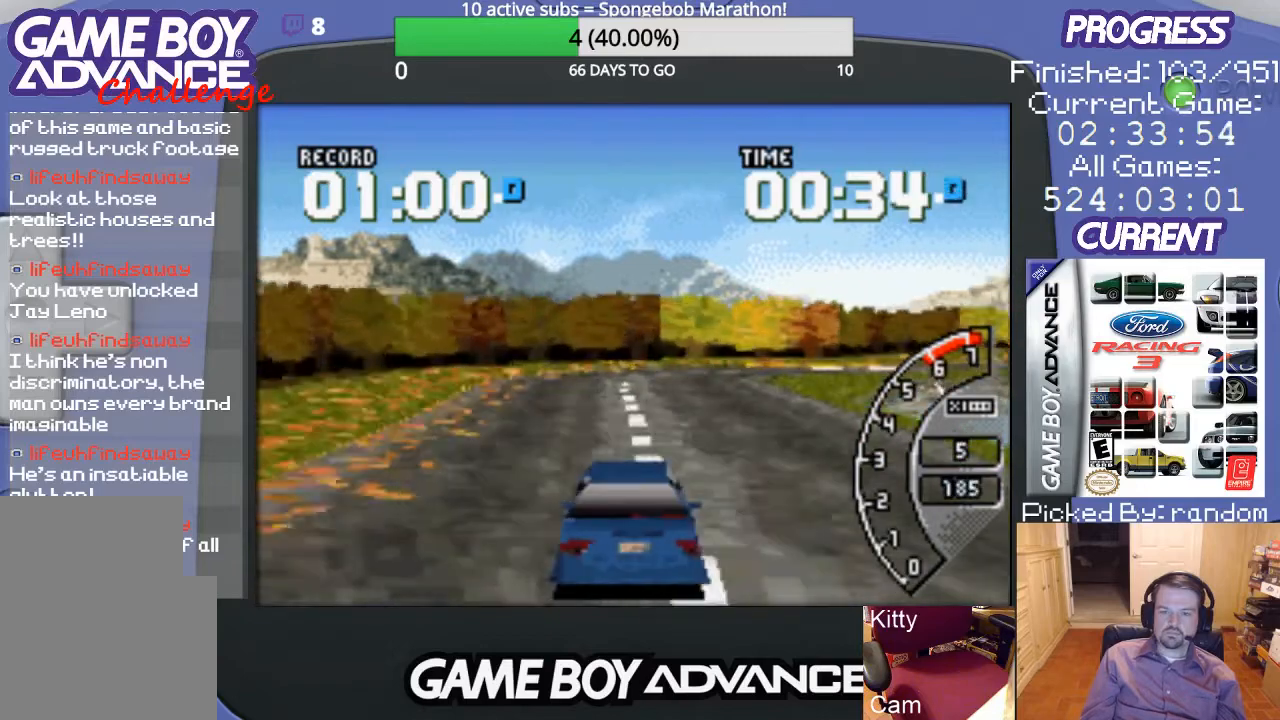
{"buttons": ["B", "DPAD_RIGHT"], "events": [[33, "DPAD_RIGHT", "down"], [300, "A", "up"], [333, "B", "down"]]}
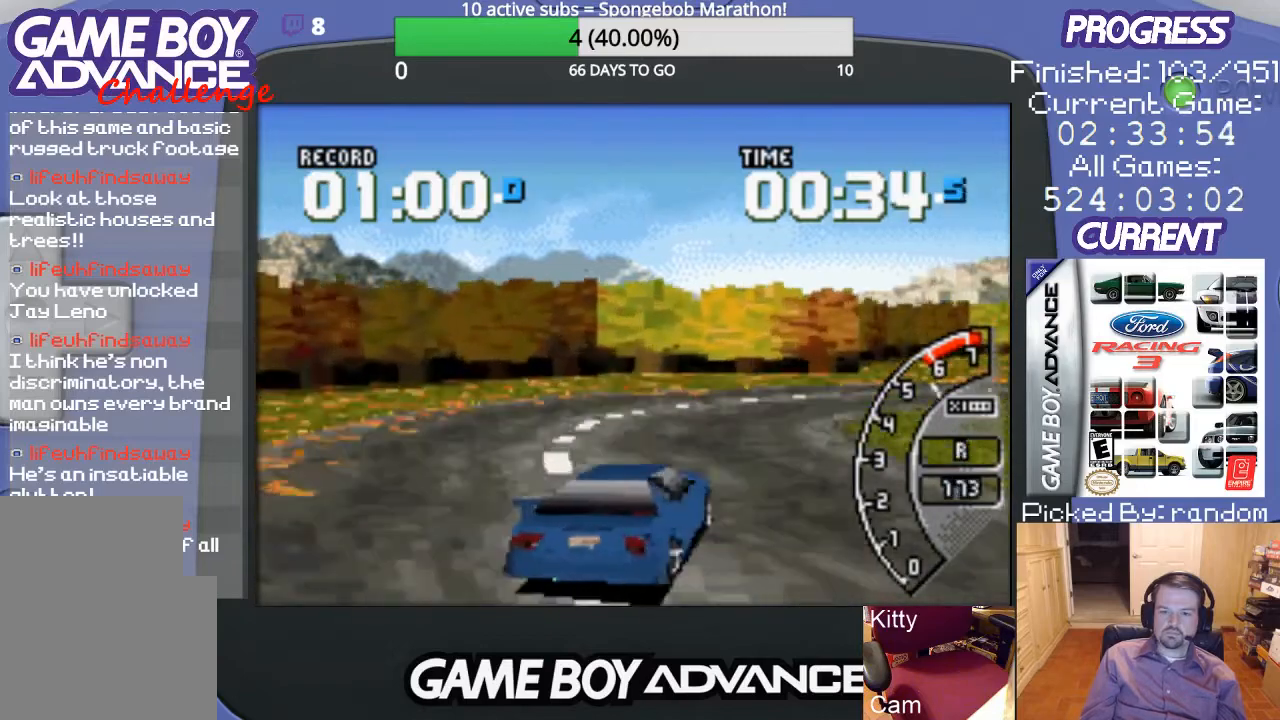
{"buttons": ["A", "DPAD_RIGHT"], "events": [[67, "B", "up"], [433, "A", "down"]]}
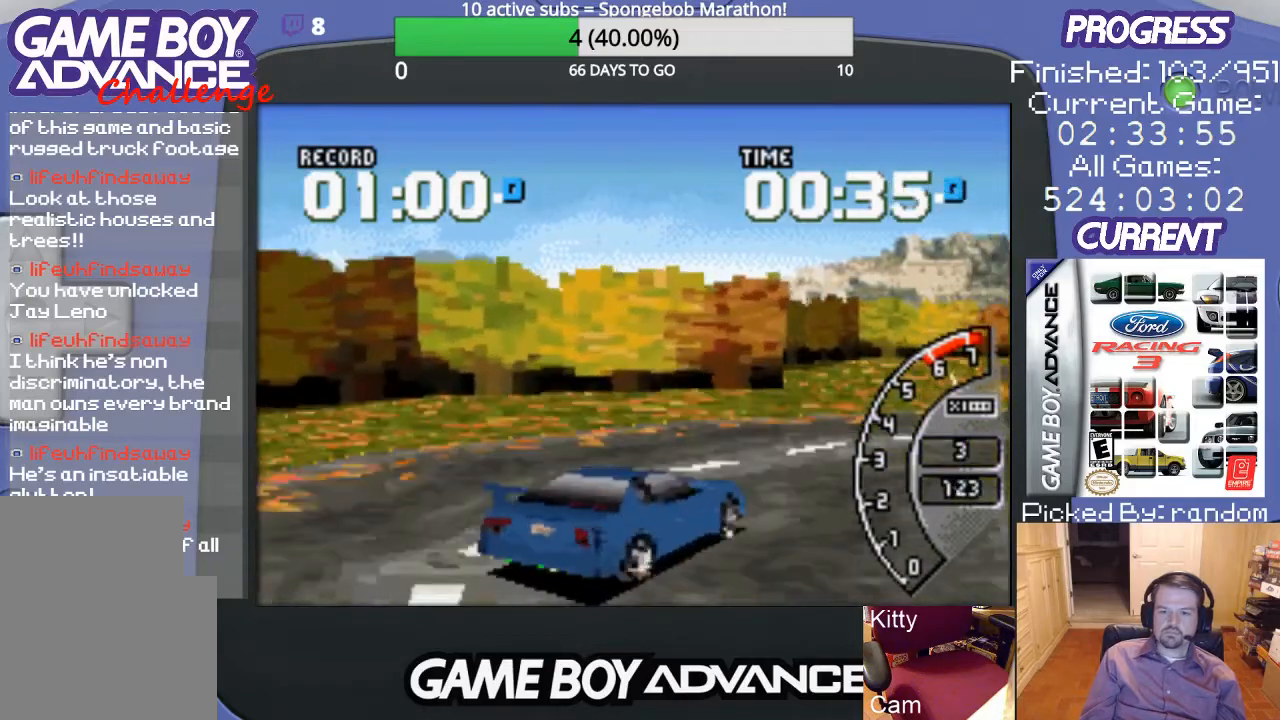
{"buttons": ["A", "DPAD_RIGHT"], "events": [[67, "A", "up"], [100, "A", "down"], [200, "A", "up"], [267, "A", "down"], [333, "A", "up"], [400, "A", "down"]]}
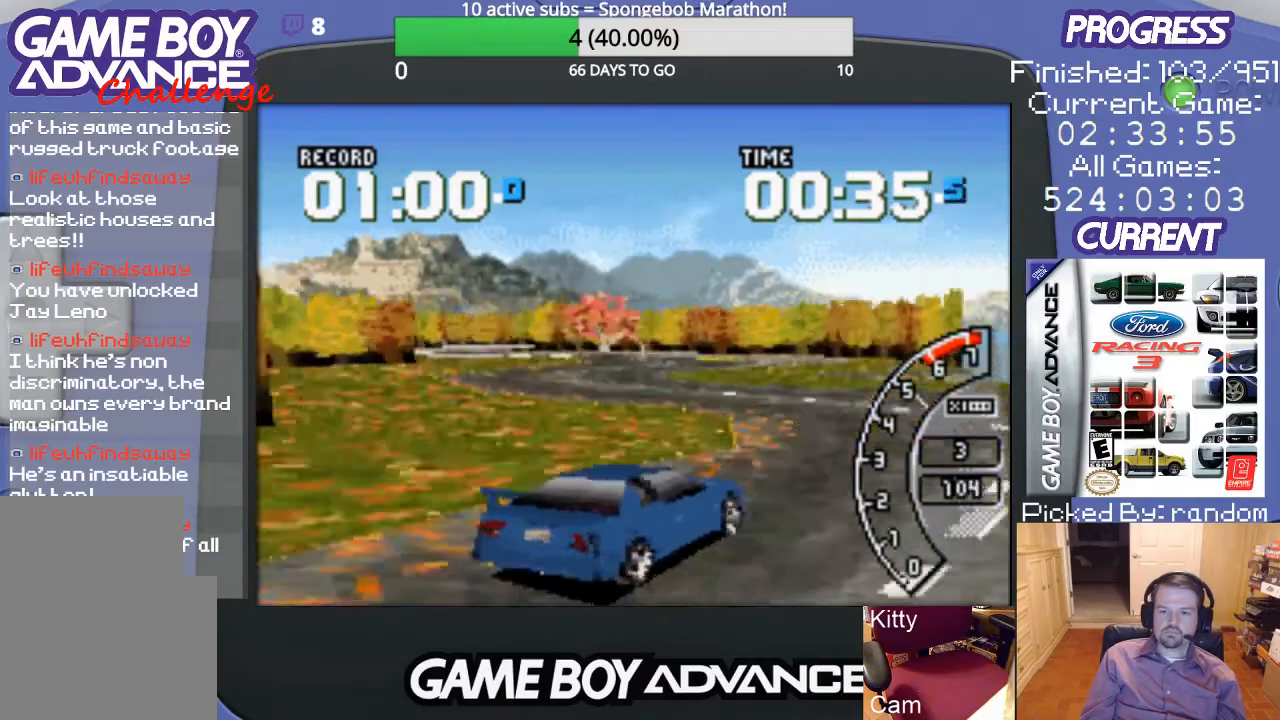
{"buttons": ["DPAD_LEFT"], "events": [[167, "DPAD_RIGHT", "up"], [233, "DPAD_LEFT", "down"], [300, "A", "up"]]}
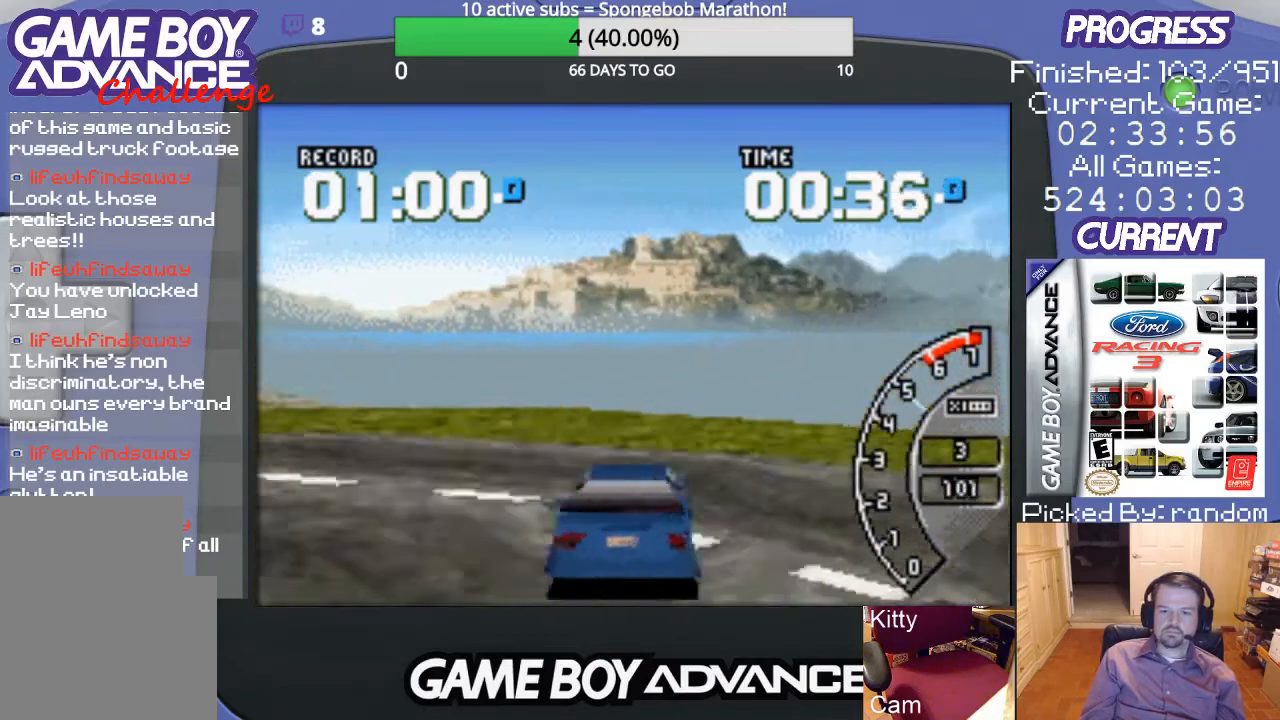
{"buttons": ["A", "DPAD_LEFT"], "events": [[433, "A", "down"]]}
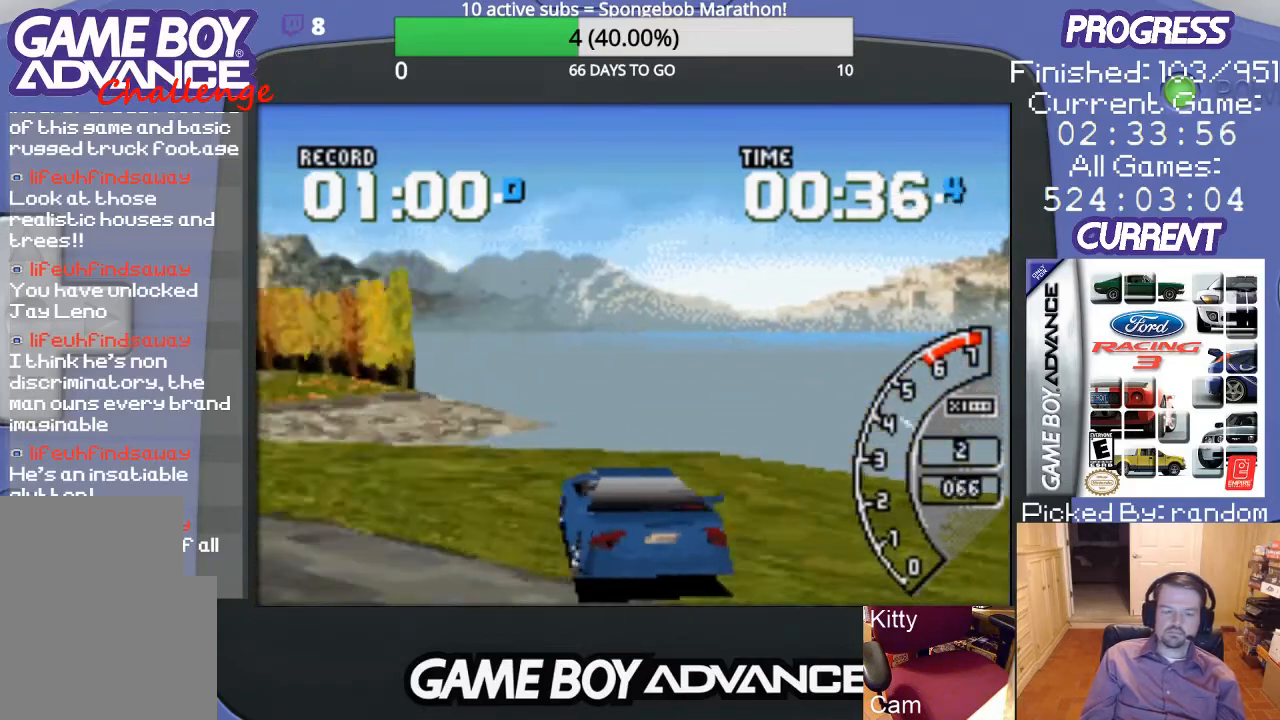
{"buttons": ["A"], "events": [[500, "DPAD_LEFT", "up"]]}
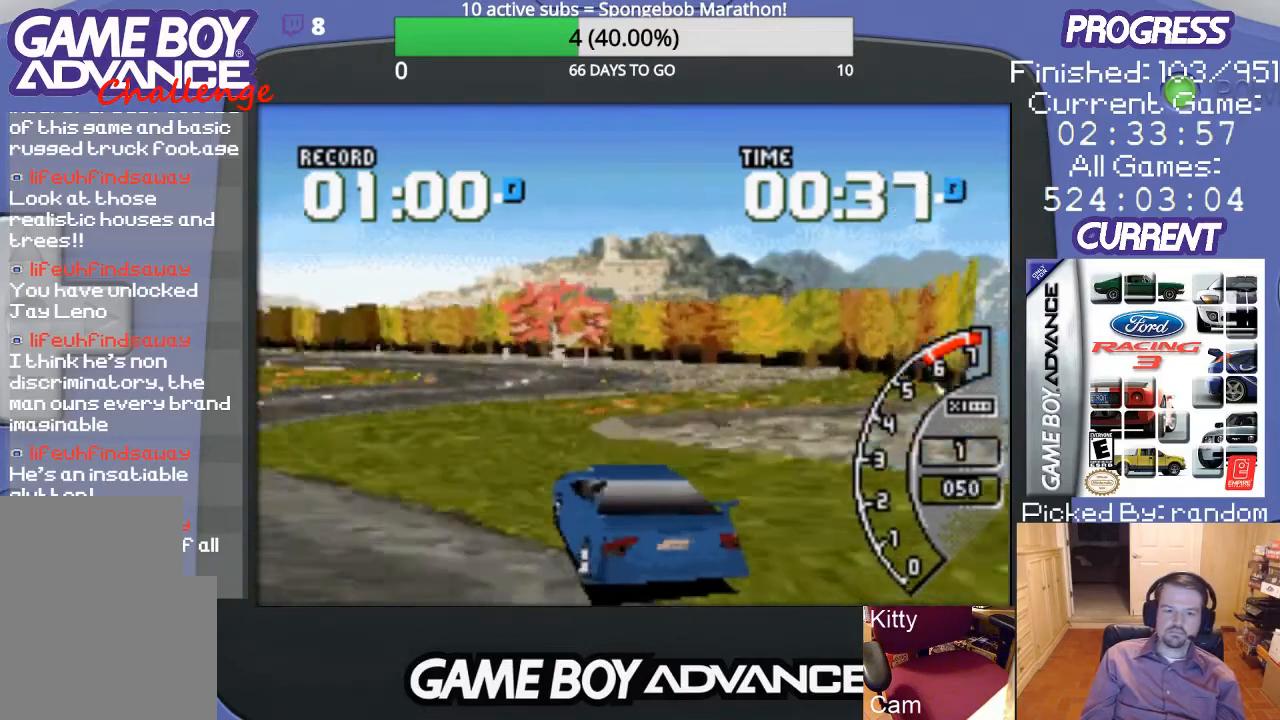
{"buttons": ["A", "DPAD_RIGHT"], "events": [[467, "DPAD_RIGHT", "down"]]}
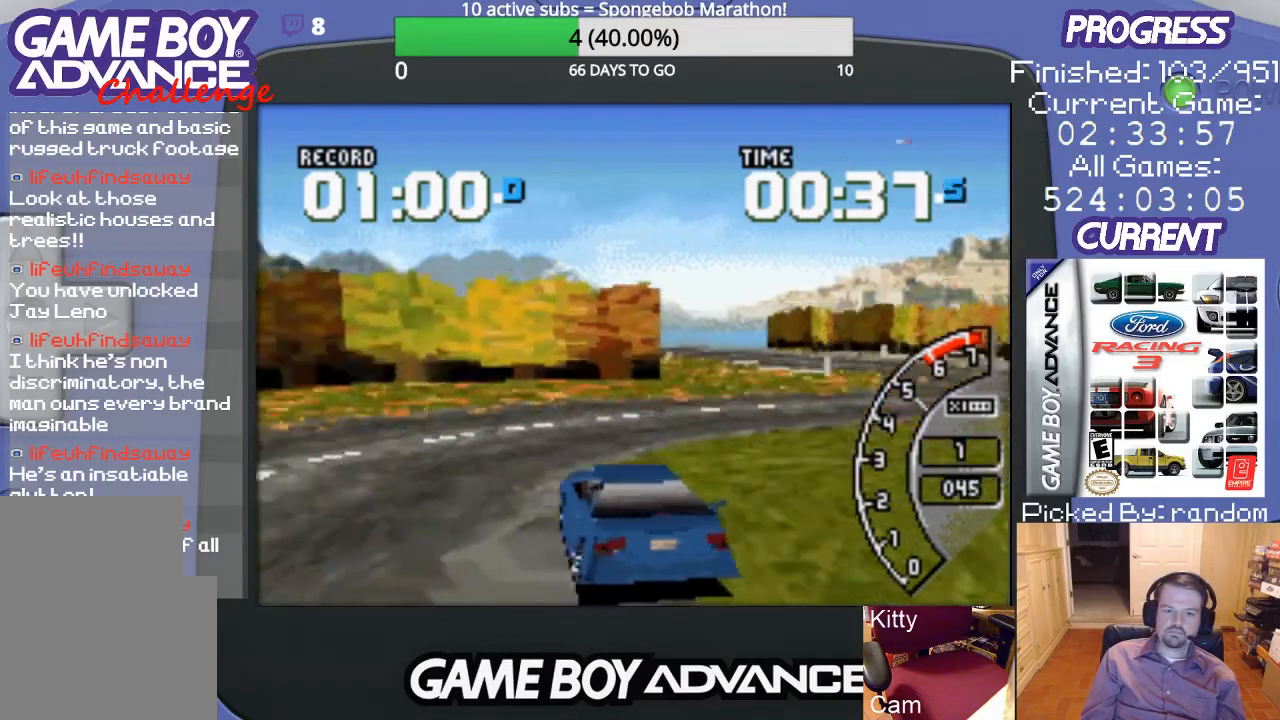
{"buttons": ["DPAD_RIGHT"], "events": [[100, "A", "up"]]}
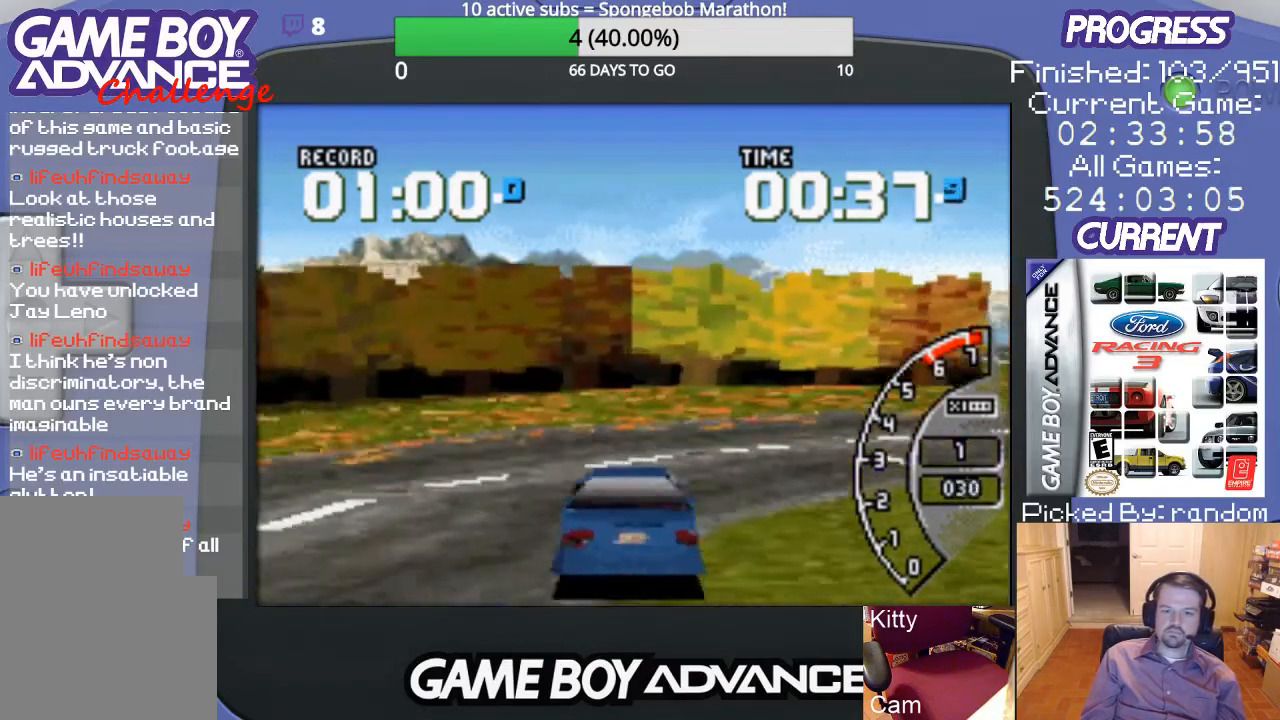
{"buttons": ["A", "DPAD_RIGHT"], "events": [[267, "A", "down"]]}
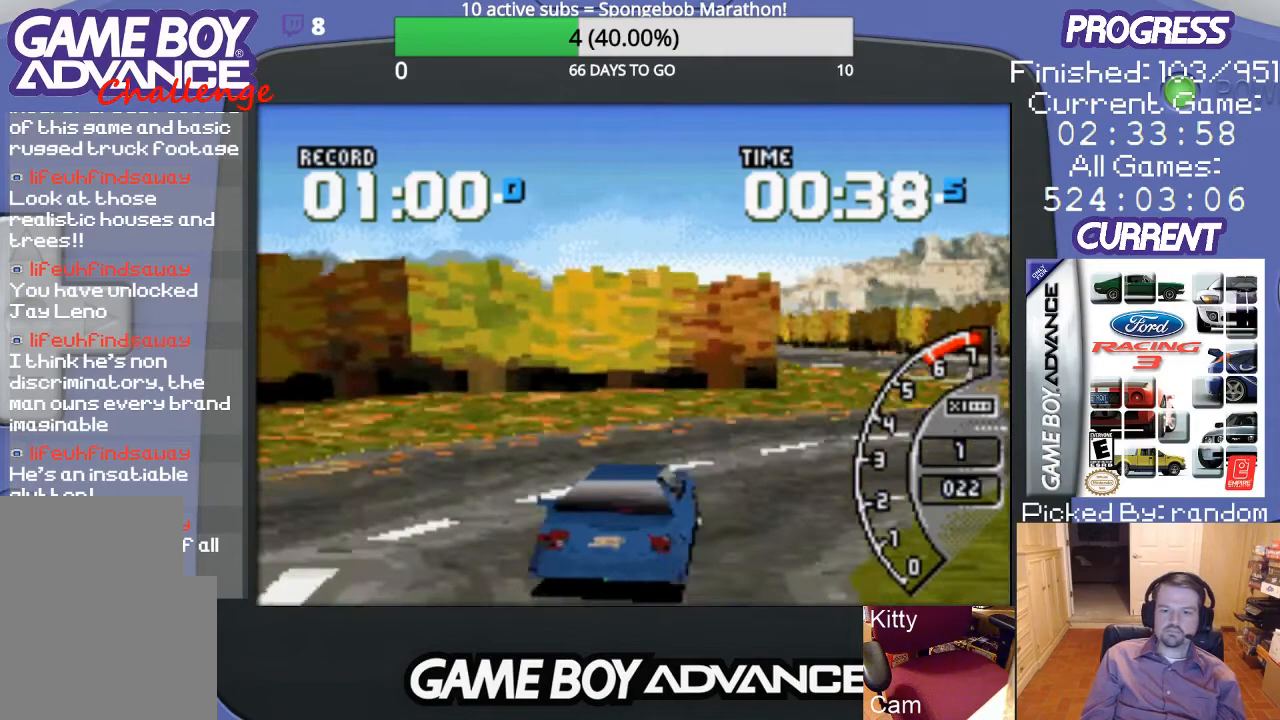
{"buttons": ["A"], "events": [[367, "DPAD_RIGHT", "up"]]}
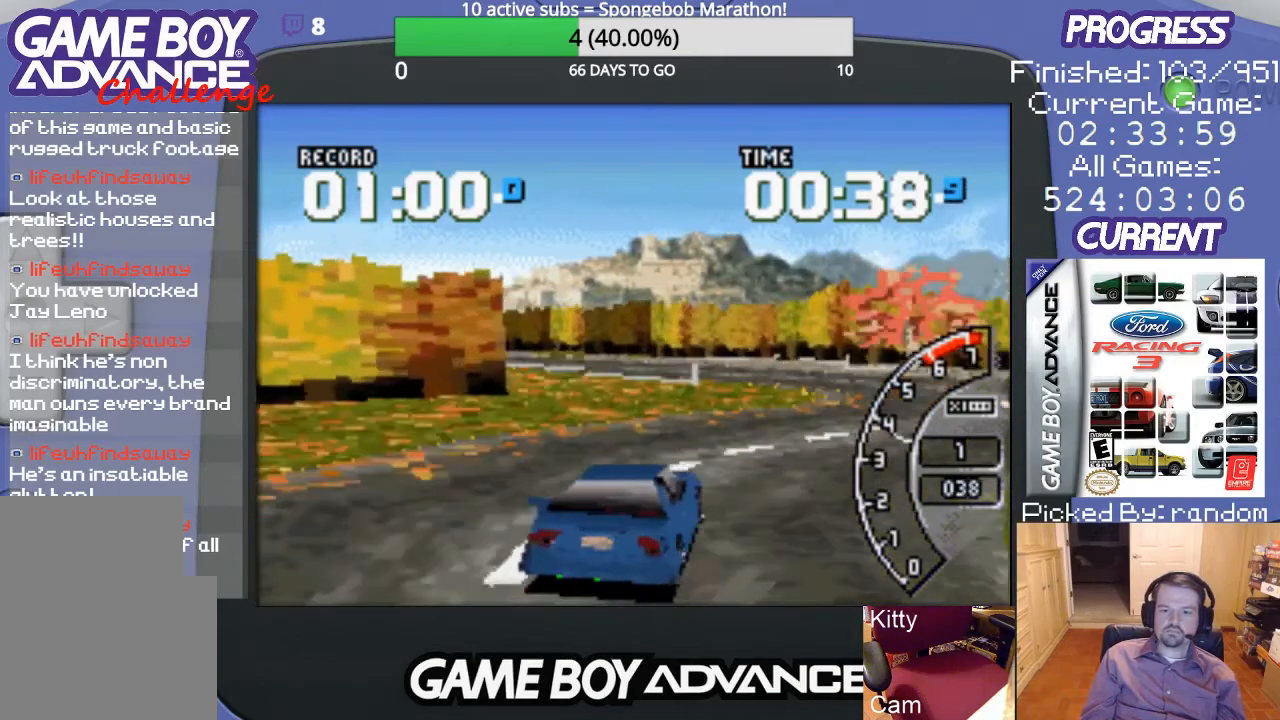
{"buttons": ["A"], "events": [[33, "DPAD_RIGHT", "down"], [367, "DPAD_RIGHT", "up"]]}
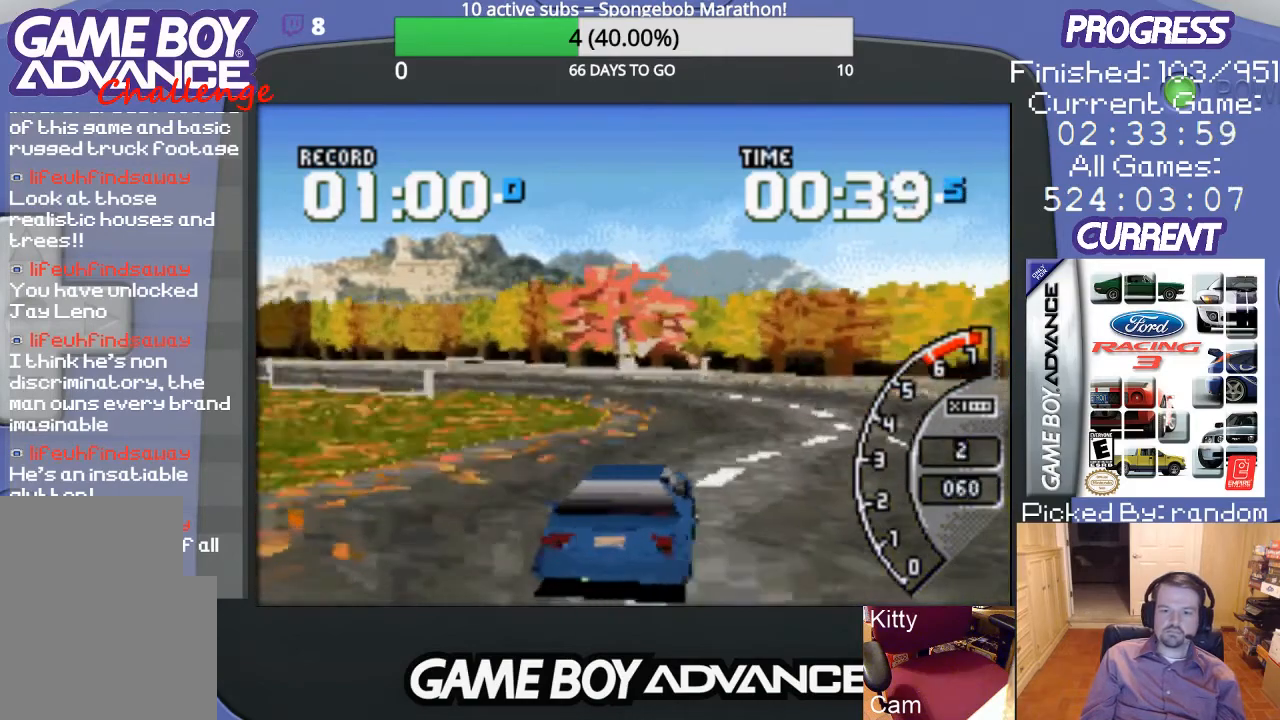
{"buttons": ["A"], "events": [[200, "DPAD_LEFT", "down"], [467, "DPAD_LEFT", "up"]]}
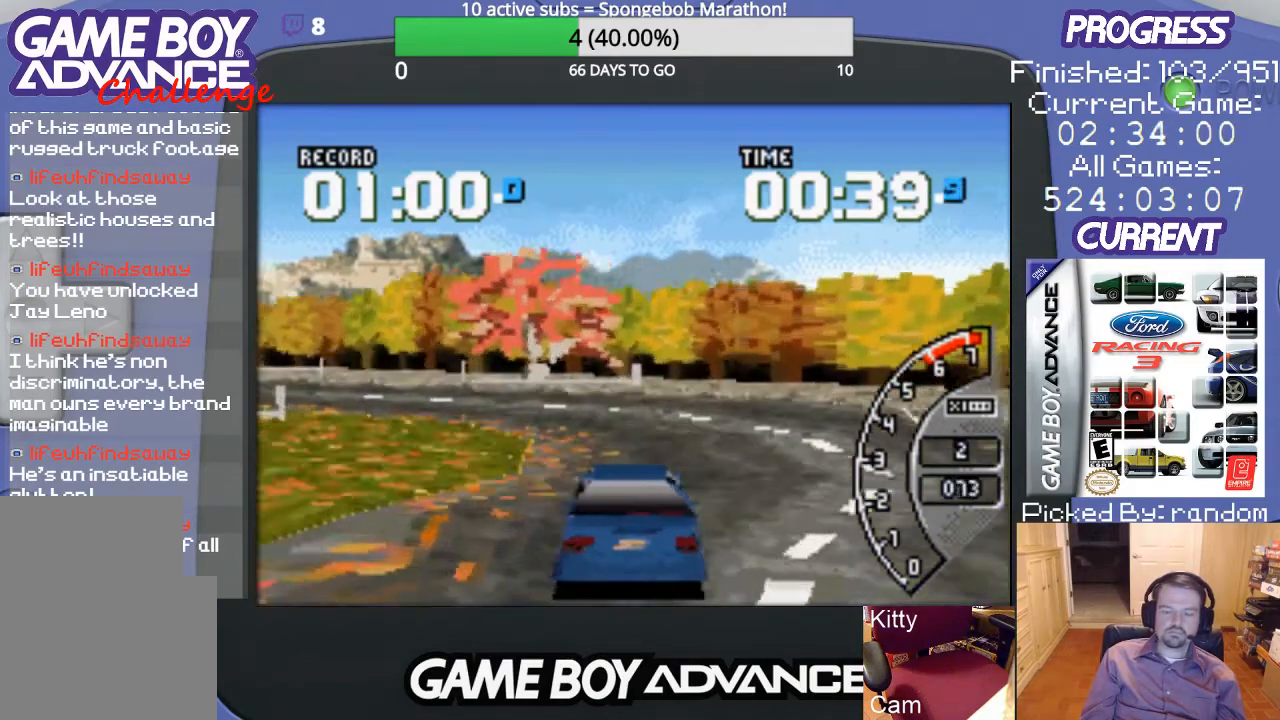
{"buttons": ["DPAD_LEFT"], "events": [[100, "DPAD_LEFT", "down"], [233, "A", "up"]]}